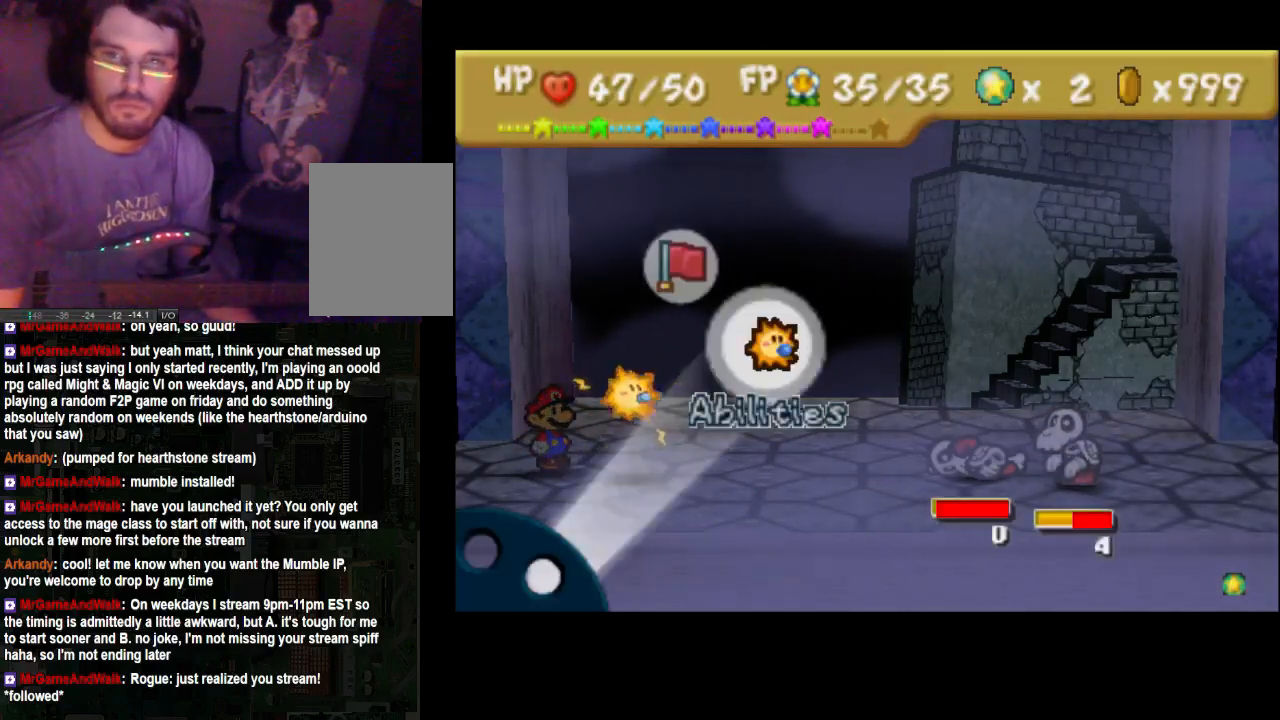
Gameplay with a controller (Xbox layout); each line is a JSON object with the inputs held at the frame after it (dt_ms = milliseconds from this image to that frame). "events" lists button and stick changes between this image and that frame as [ms after this image, input, new state], when the widget could be followed in between. Not read: L3 R3.
{"dt_ms": 500, "buttons": ["A"], "left_stick": "center", "right_stick": "center", "events": [[500, "A", "down"]]}
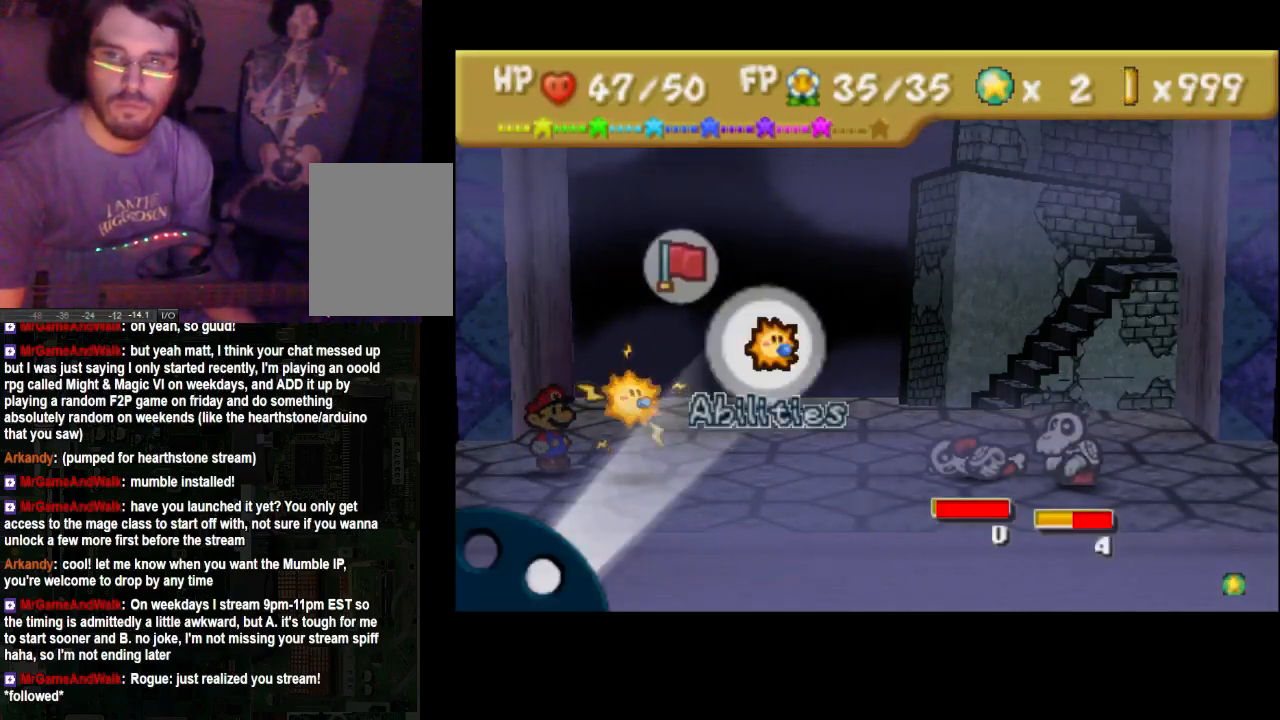
{"dt_ms": 500, "buttons": [], "left_stick": "center", "right_stick": "center", "events": [[100, "A", "up"]]}
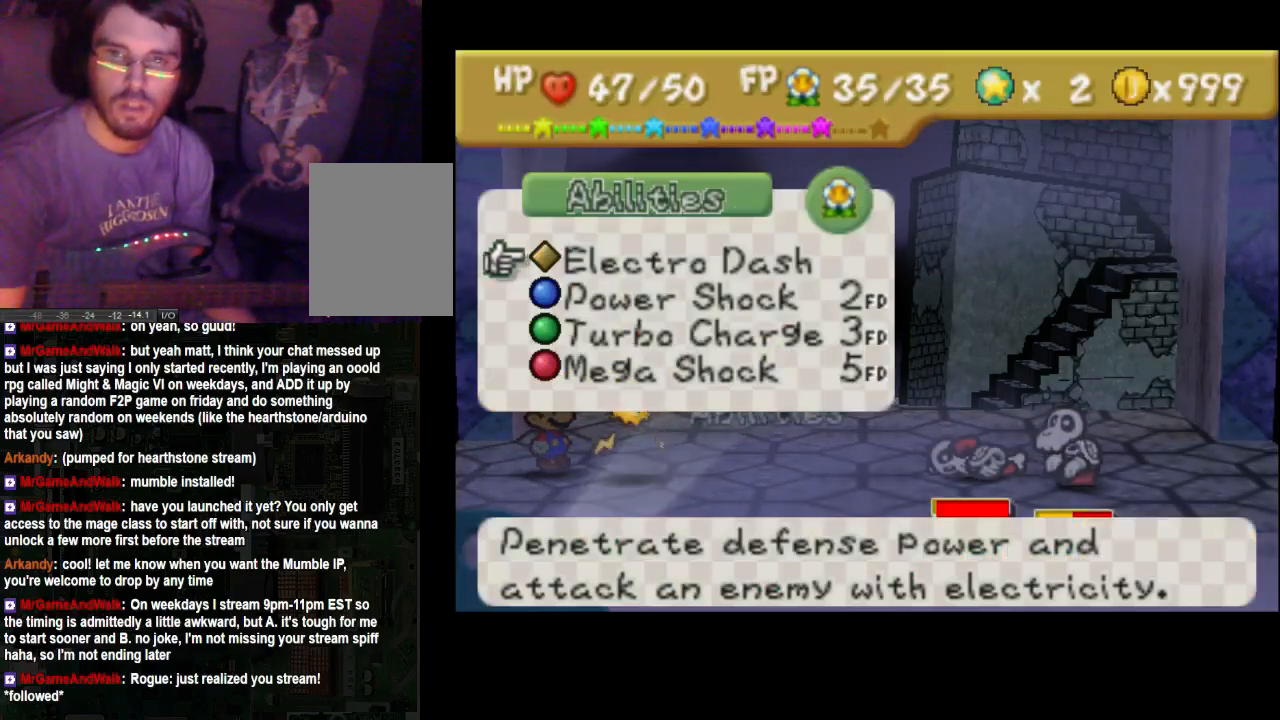
{"dt_ms": 1000, "buttons": [], "left_stick": "center", "right_stick": "center"}
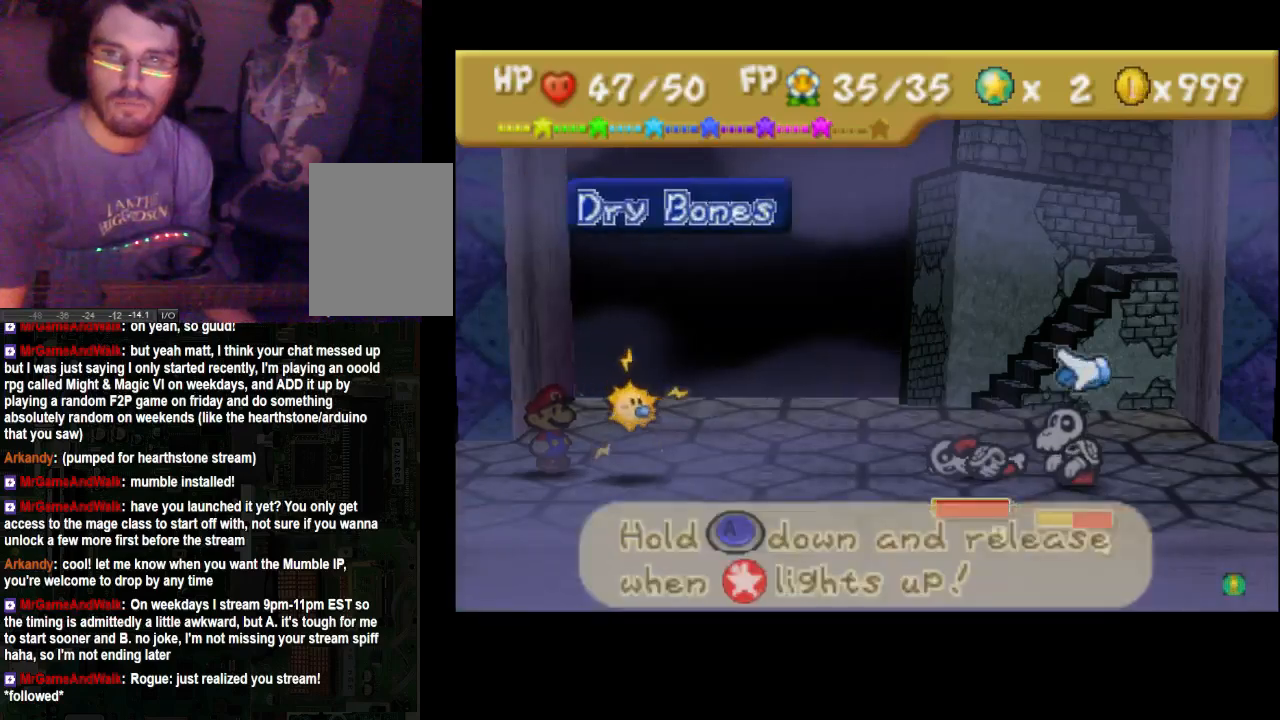
{"dt_ms": 500, "buttons": ["A"], "left_stick": "center", "right_stick": "center", "events": [[33, "A", "down"]]}
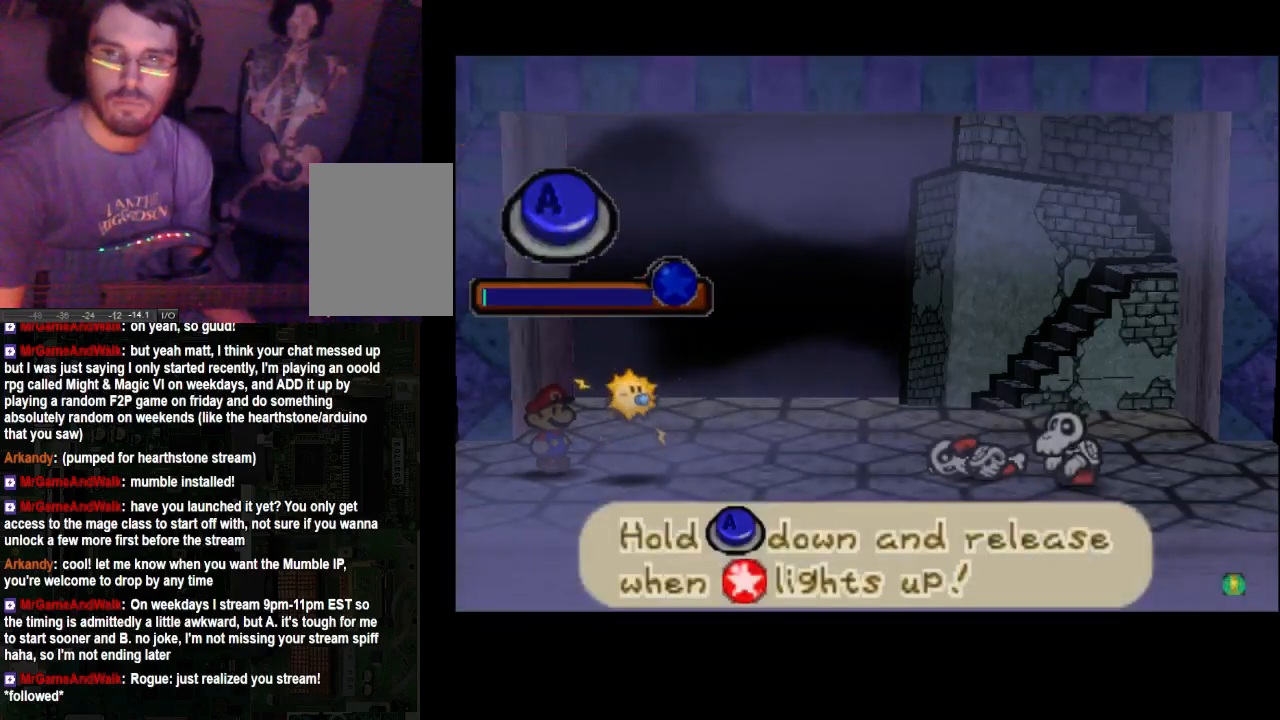
{"dt_ms": 500, "buttons": ["A"], "left_stick": "center", "right_stick": "center", "events": []}
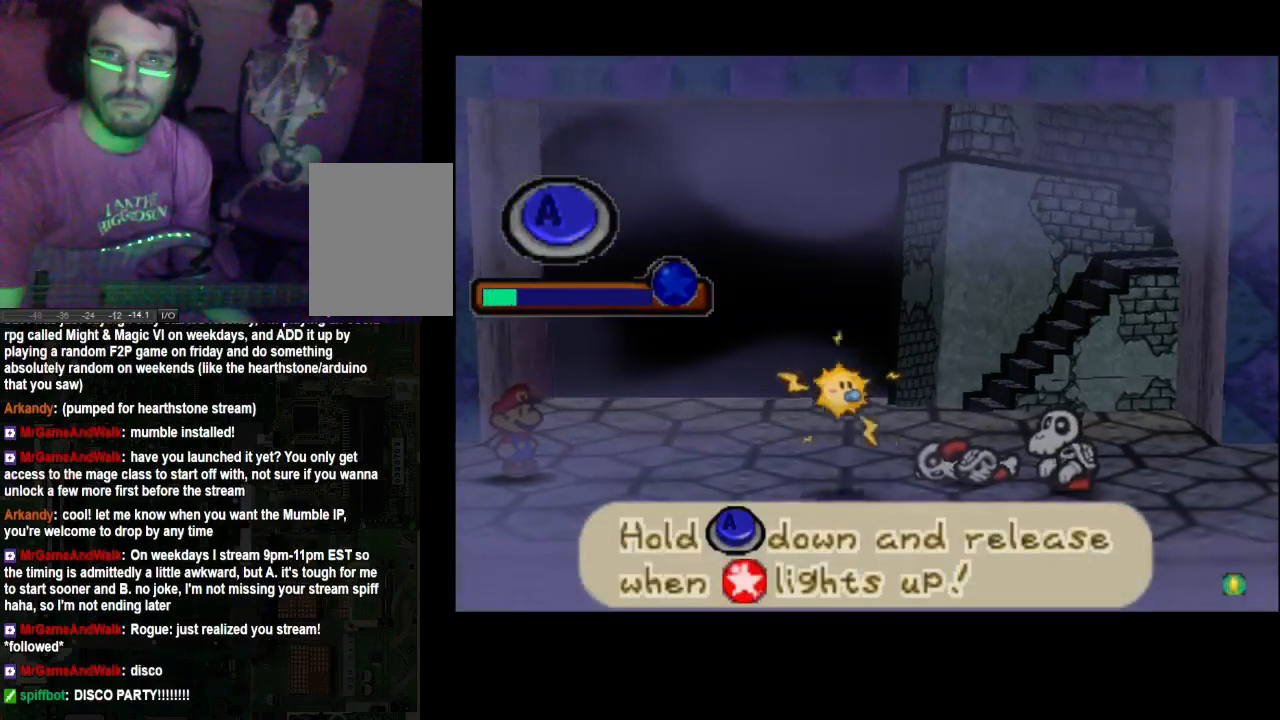
{"dt_ms": 500, "buttons": ["A"], "left_stick": "center", "right_stick": "center", "events": []}
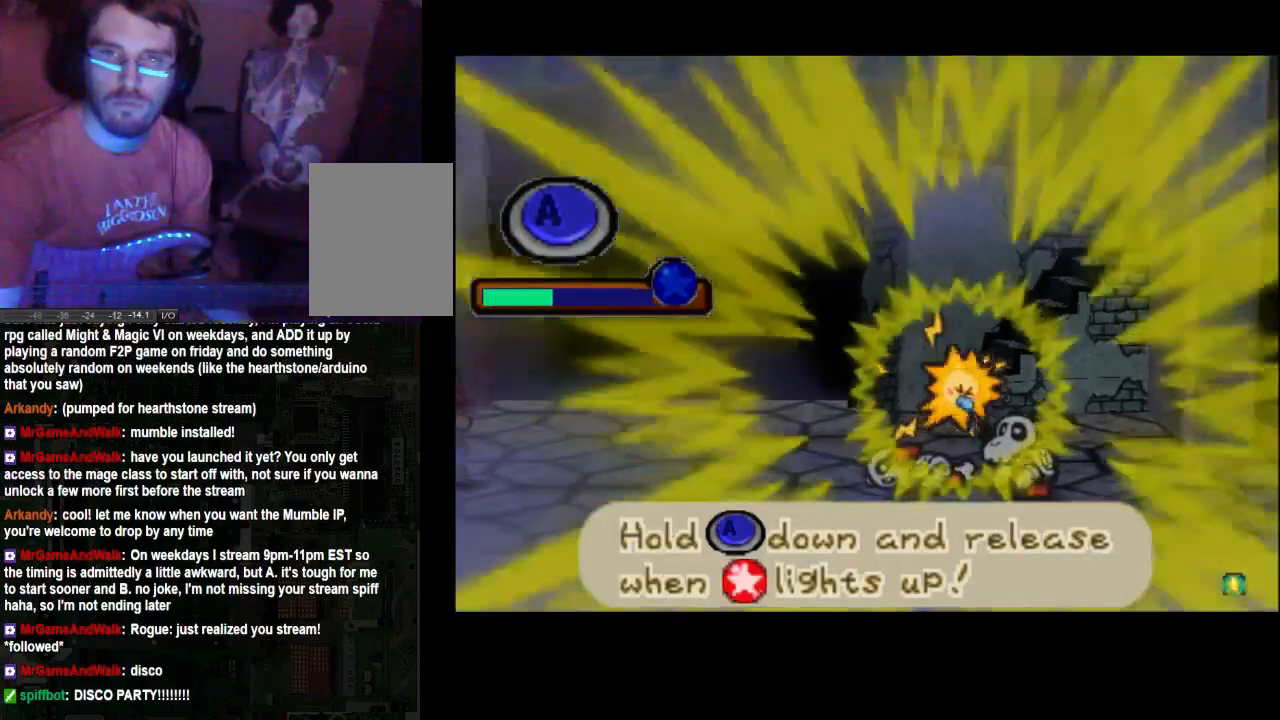
{"dt_ms": 500, "buttons": ["A"], "left_stick": "center", "right_stick": "center", "events": []}
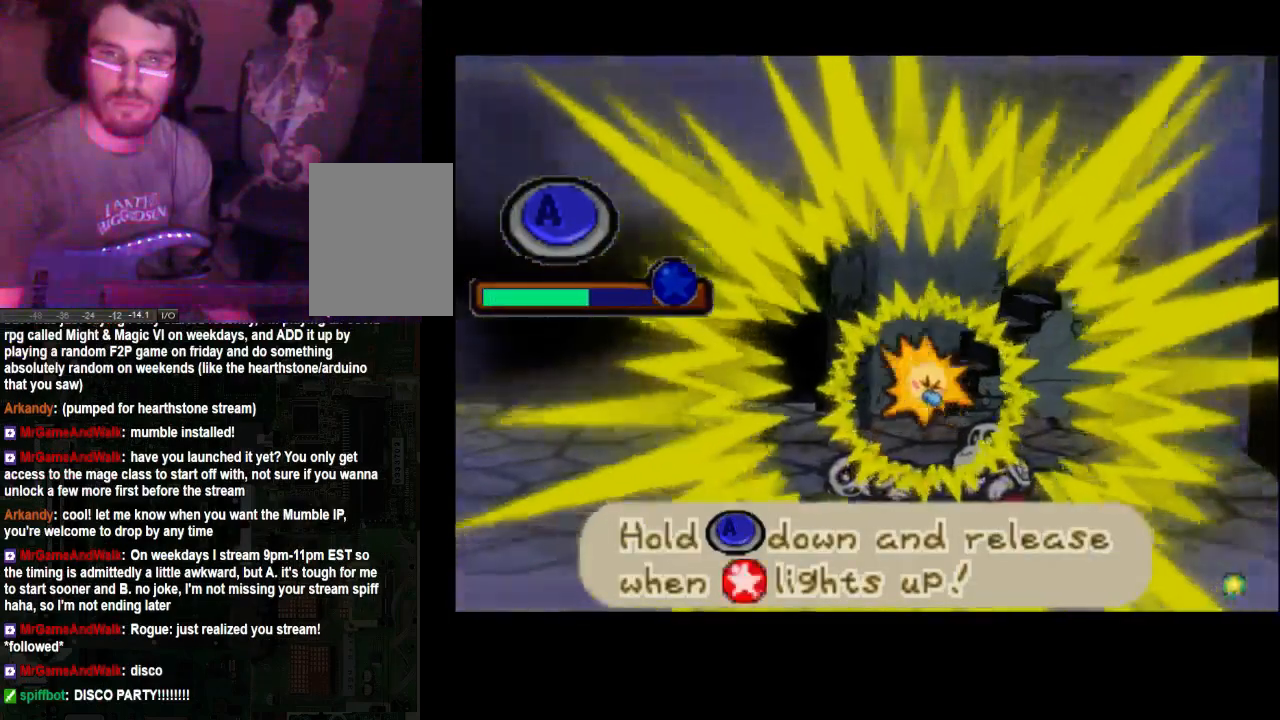
{"dt_ms": 500, "buttons": ["A"], "left_stick": "center", "right_stick": "center", "events": []}
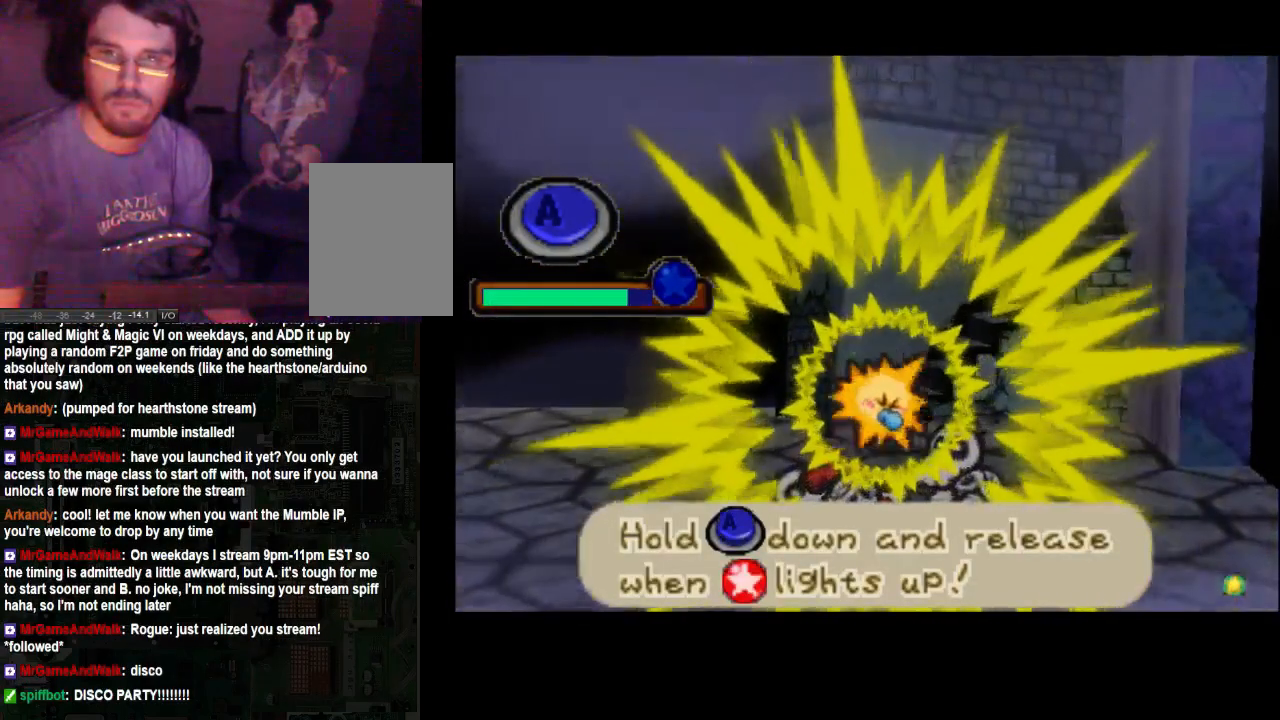
{"dt_ms": 500, "buttons": ["A"], "left_stick": "center", "right_stick": "center", "events": []}
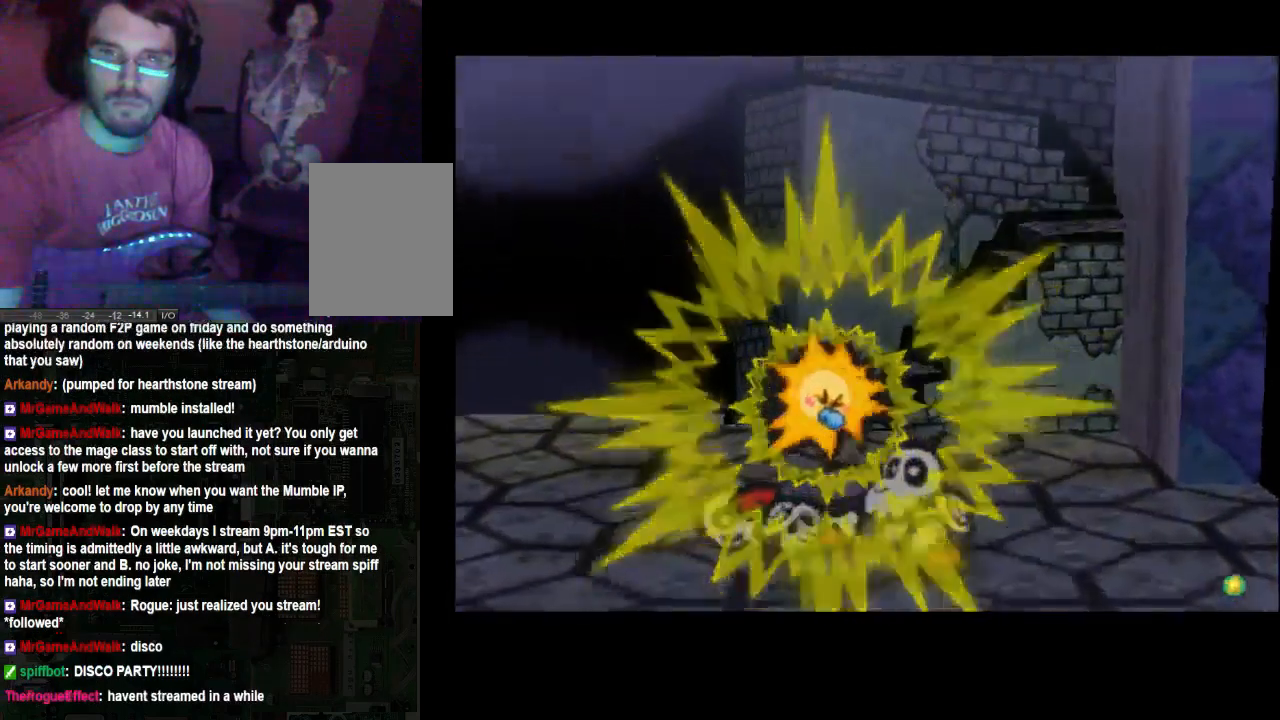
{"dt_ms": 500, "buttons": [], "left_stick": "center", "right_stick": "center", "events": [[333, "A", "up"]]}
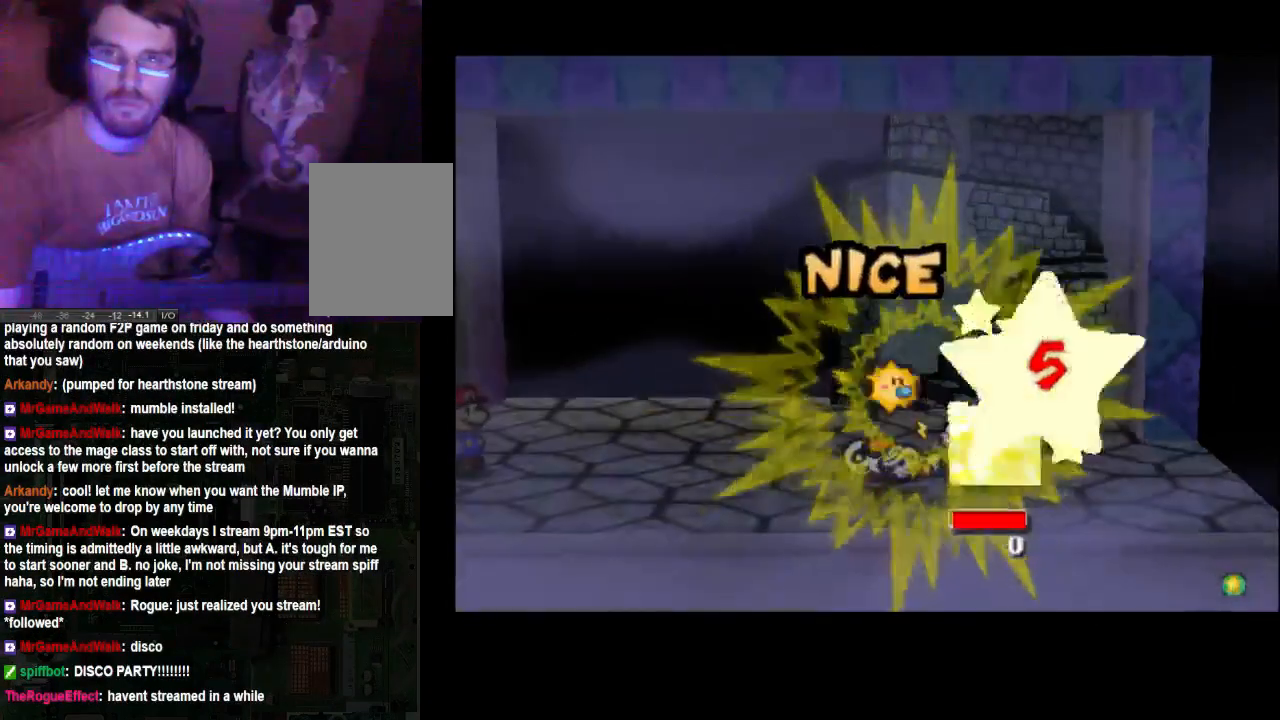
{"dt_ms": 500, "buttons": [], "left_stick": "center", "right_stick": "center", "events": []}
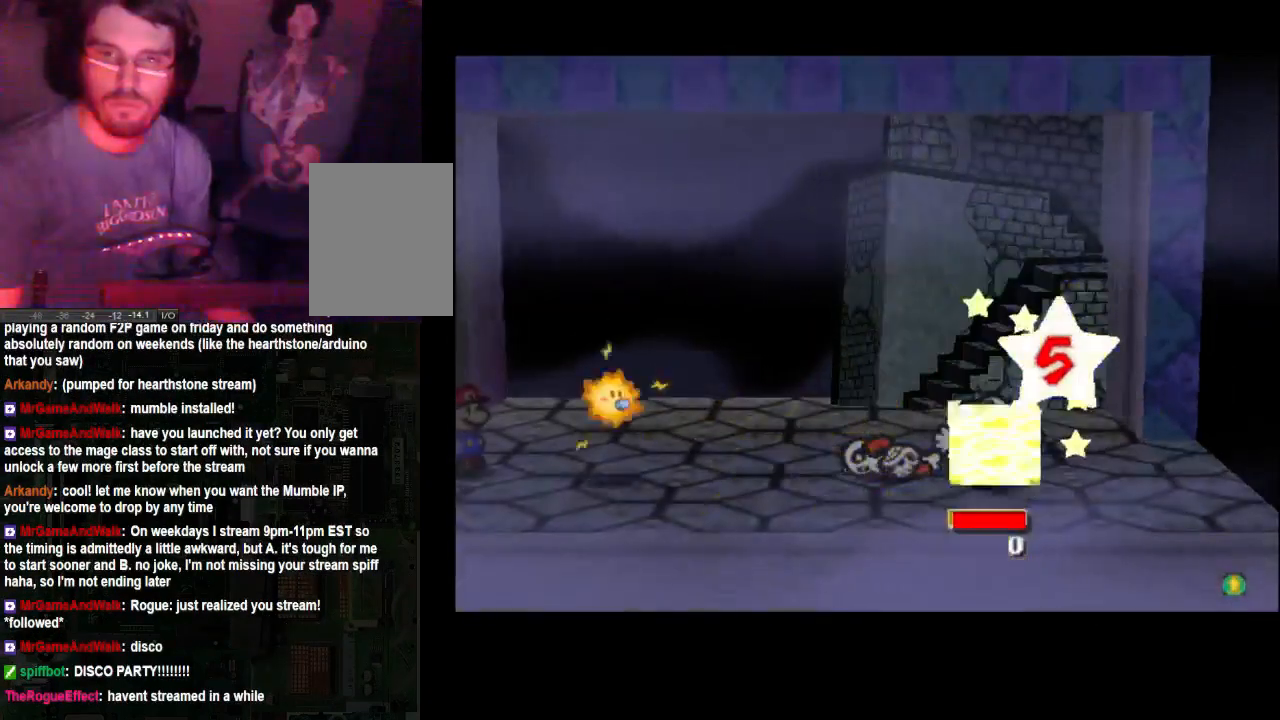
{"dt_ms": 500, "buttons": [], "left_stick": "center", "right_stick": "center", "events": []}
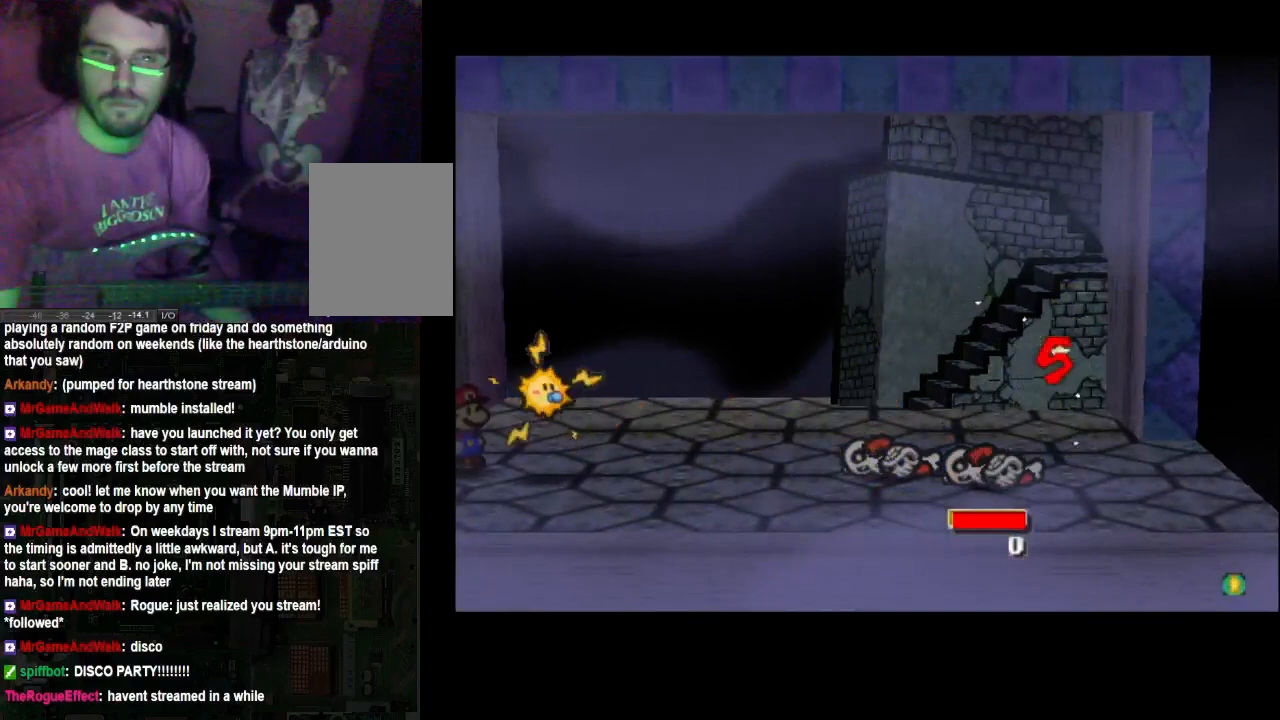
{"dt_ms": 500, "buttons": [], "left_stick": "center", "right_stick": "center", "events": []}
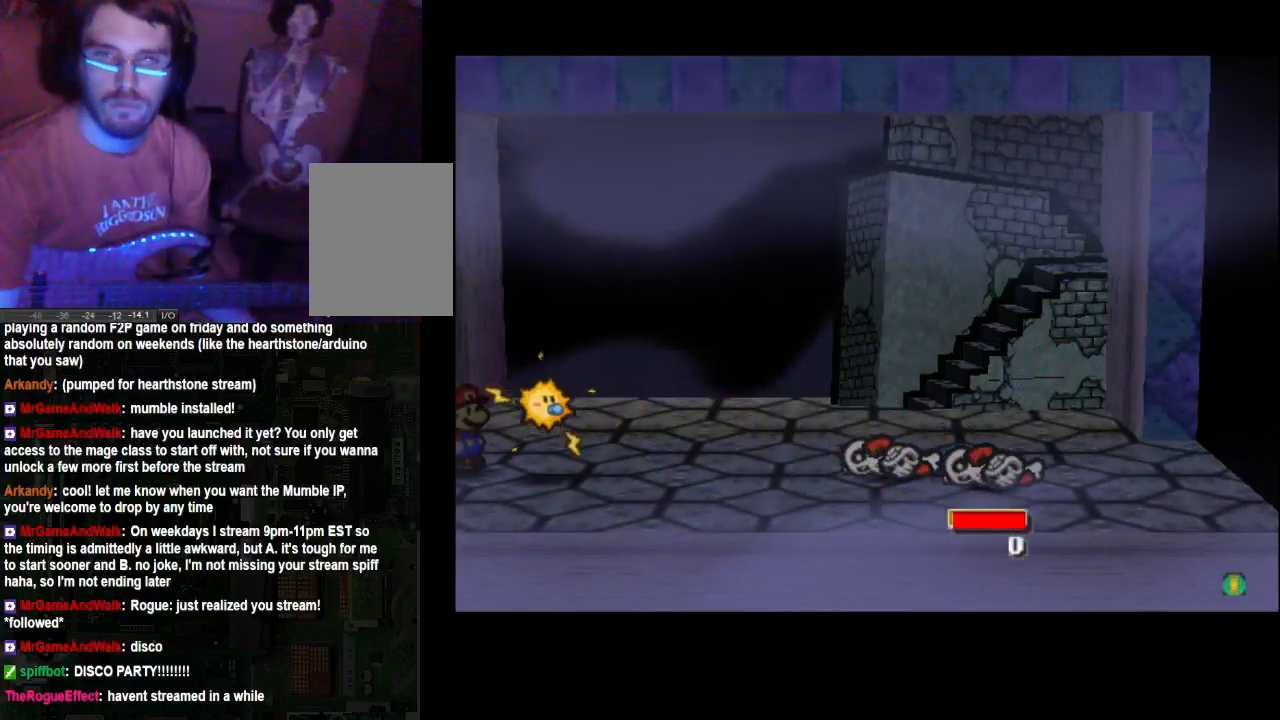
{"dt_ms": 500, "buttons": [], "left_stick": "center", "right_stick": "center", "events": []}
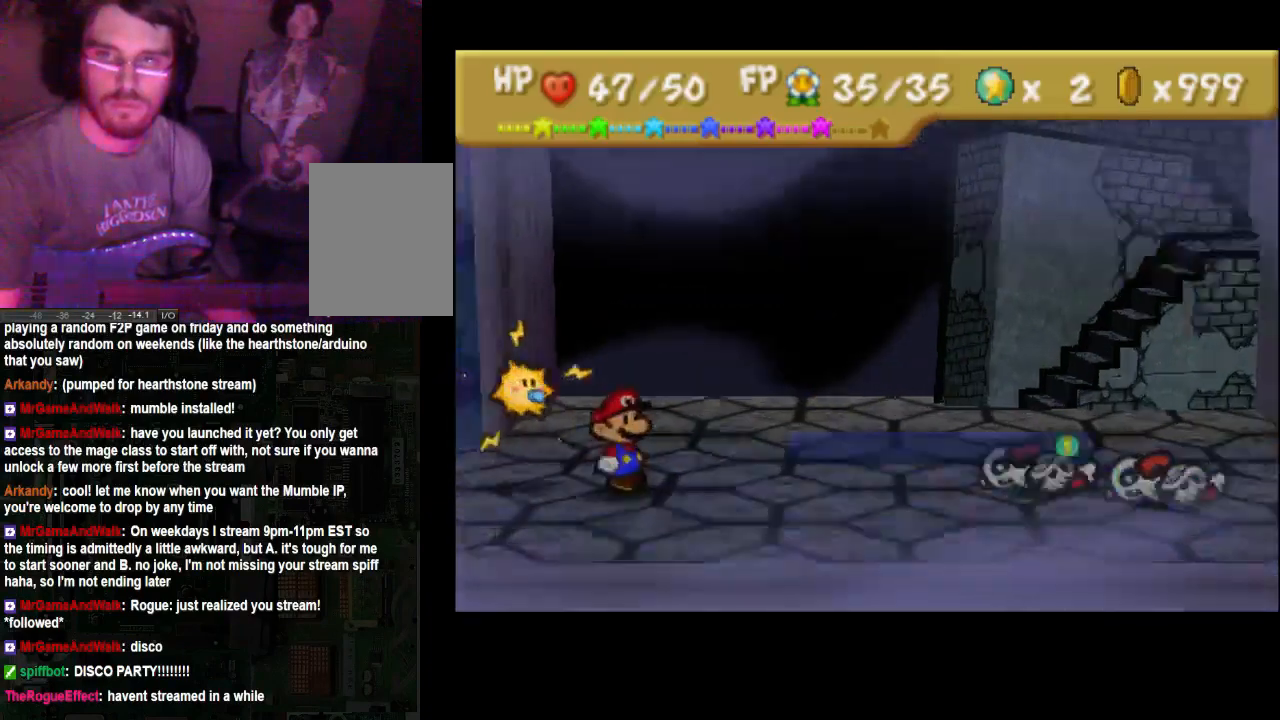
{"dt_ms": 500, "buttons": [], "left_stick": "center", "right_stick": "center", "events": []}
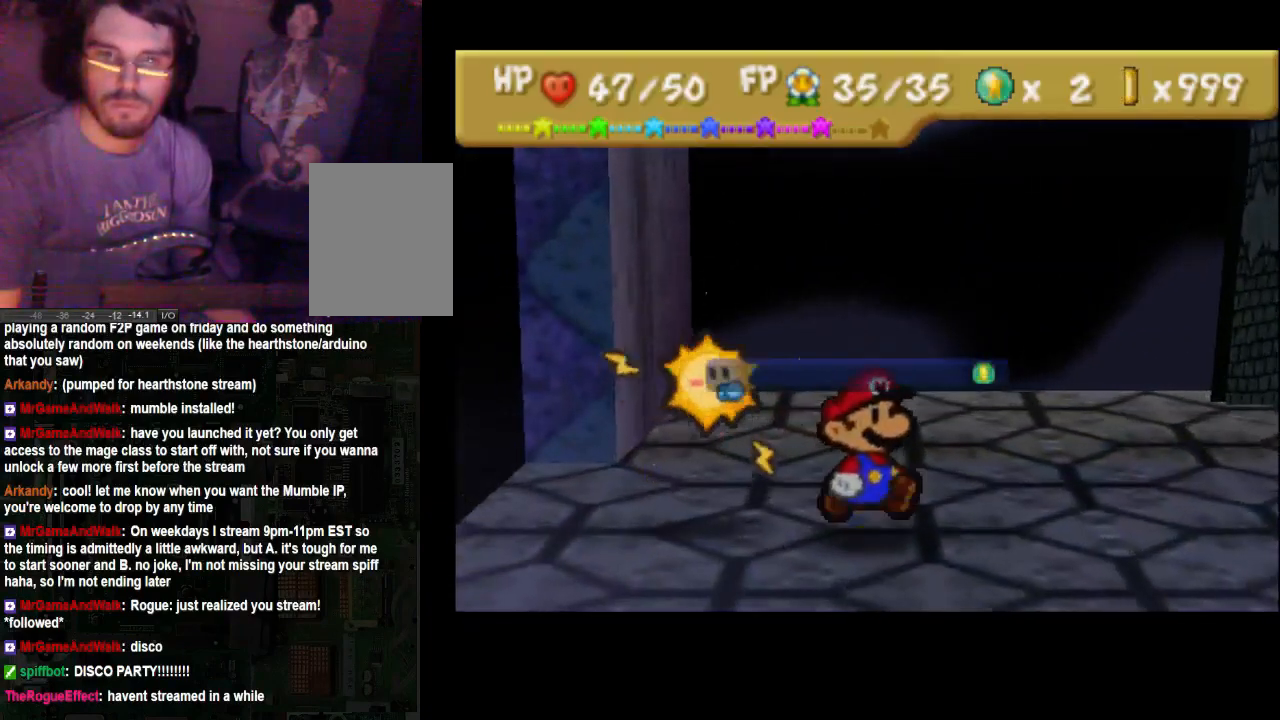
{"dt_ms": 500, "buttons": [], "left_stick": "center", "right_stick": "center", "events": []}
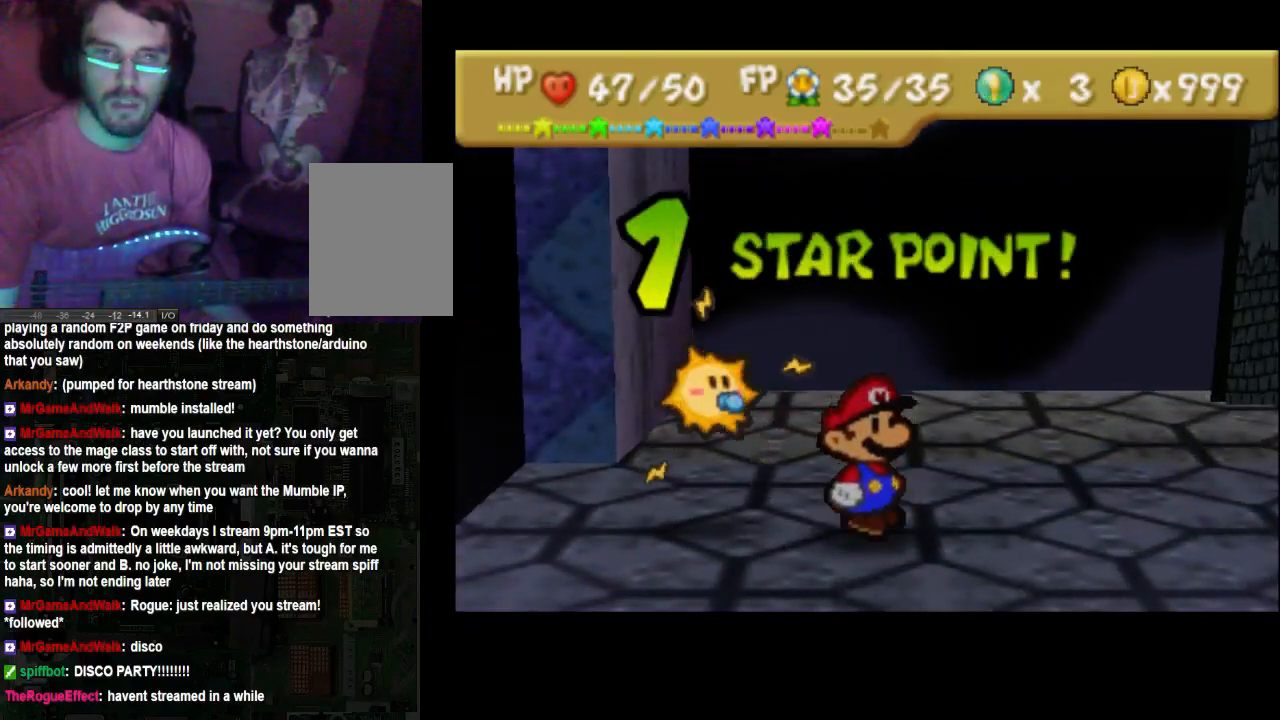
{"dt_ms": 500, "buttons": [], "left_stick": "center", "right_stick": "center", "events": []}
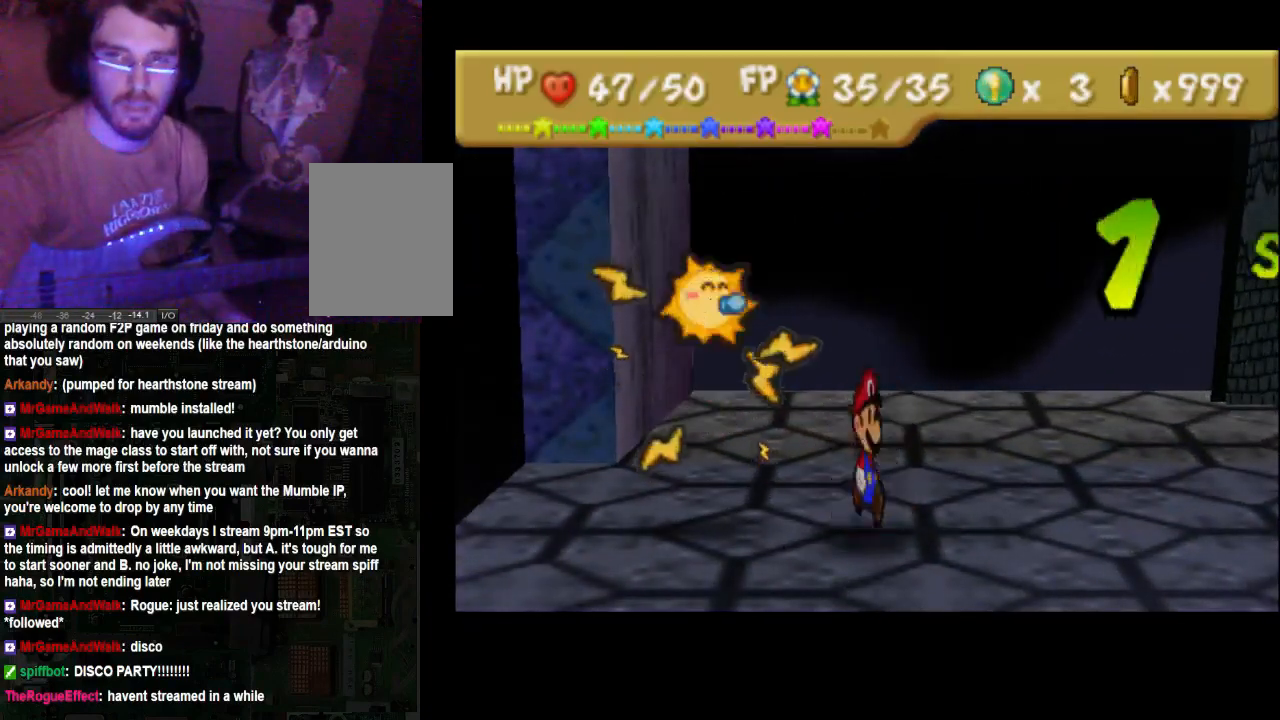
{"dt_ms": 500, "buttons": [], "left_stick": "center", "right_stick": "center", "events": []}
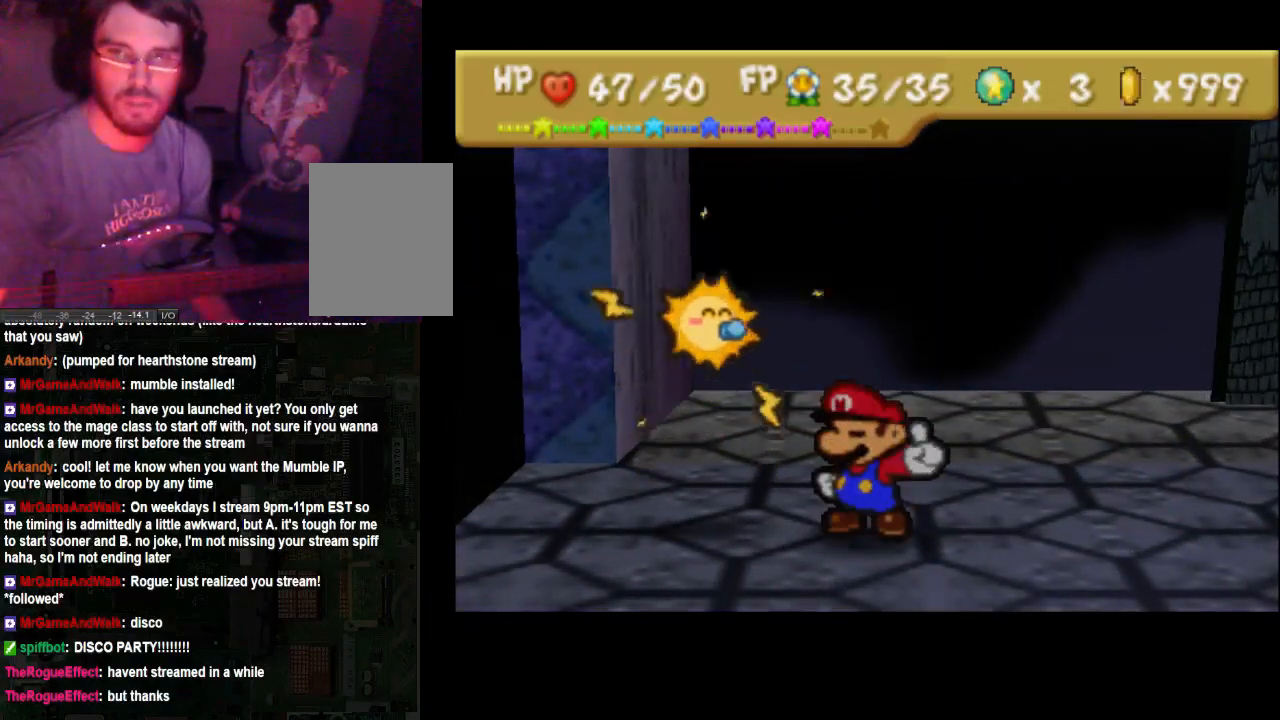
{"dt_ms": 500, "buttons": [], "left_stick": "center", "right_stick": "center", "events": []}
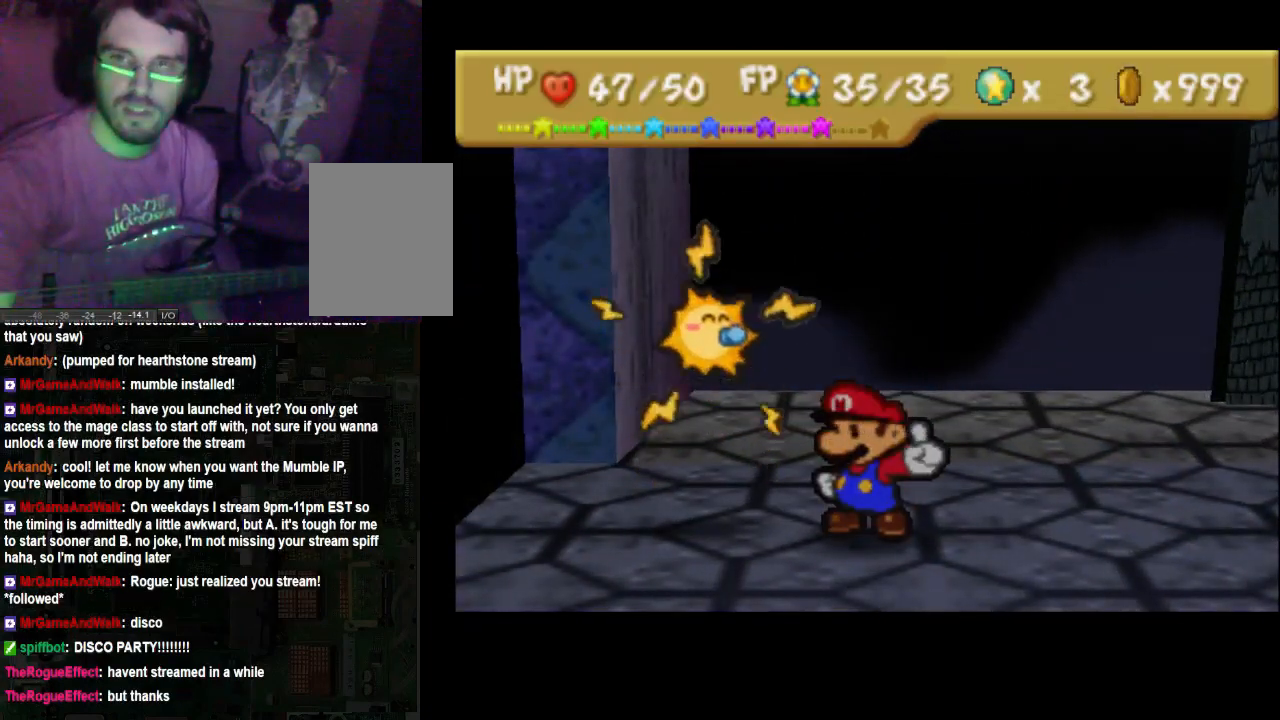
{"dt_ms": 500, "buttons": ["A"], "left_stick": "center", "right_stick": "center", "events": [[433, "A", "down"]]}
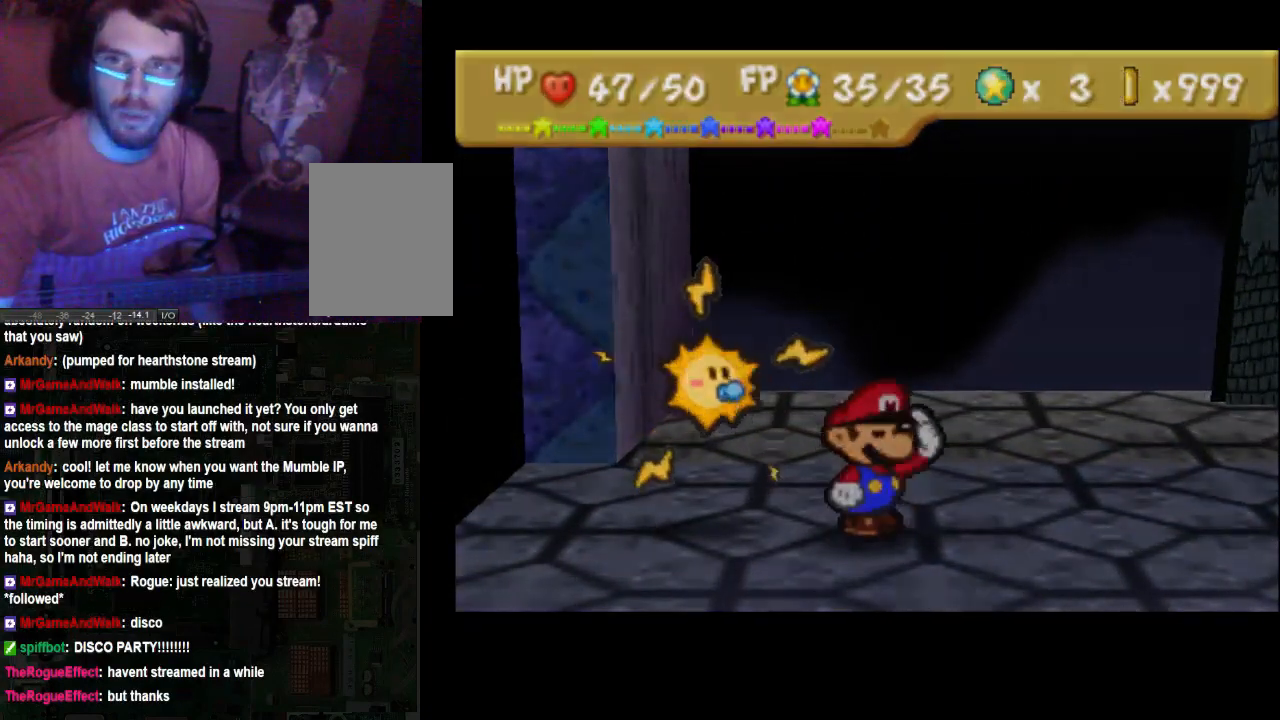
{"dt_ms": 500, "buttons": [], "left_stick": "center", "right_stick": "center", "events": [[67, "A", "up"]]}
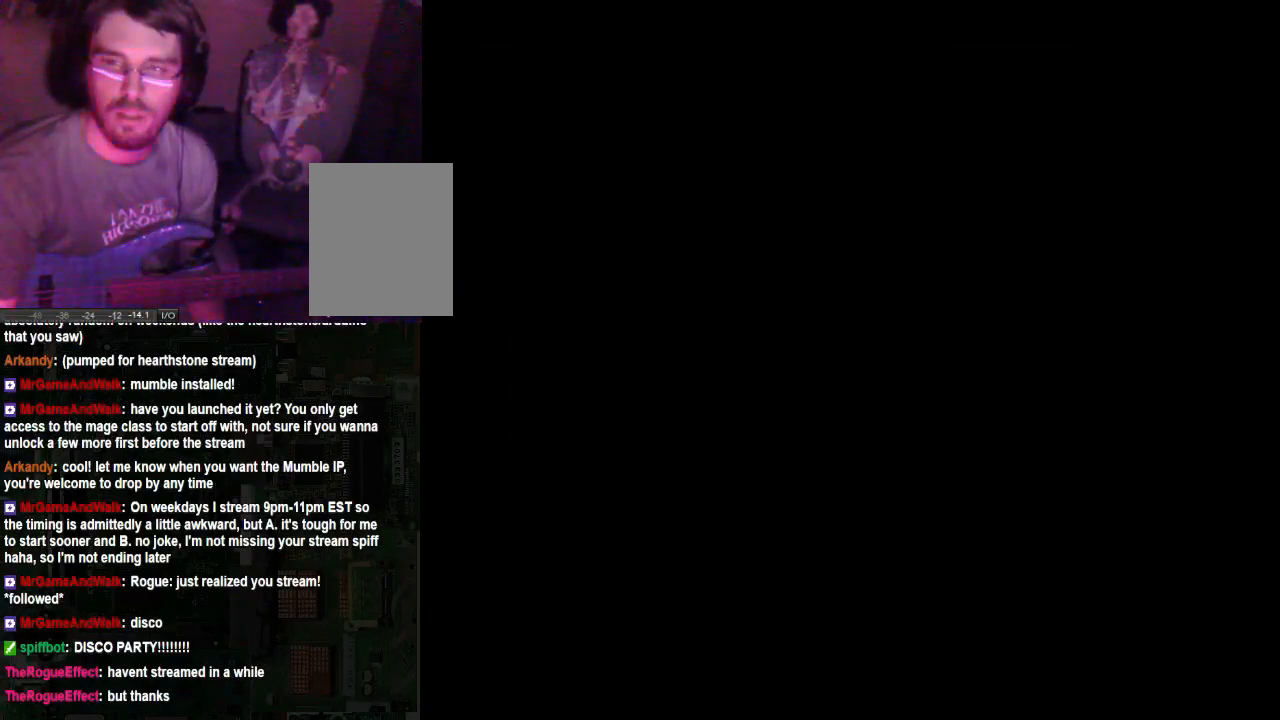
{"dt_ms": 500, "buttons": [], "left_stick": "center", "right_stick": "center", "events": []}